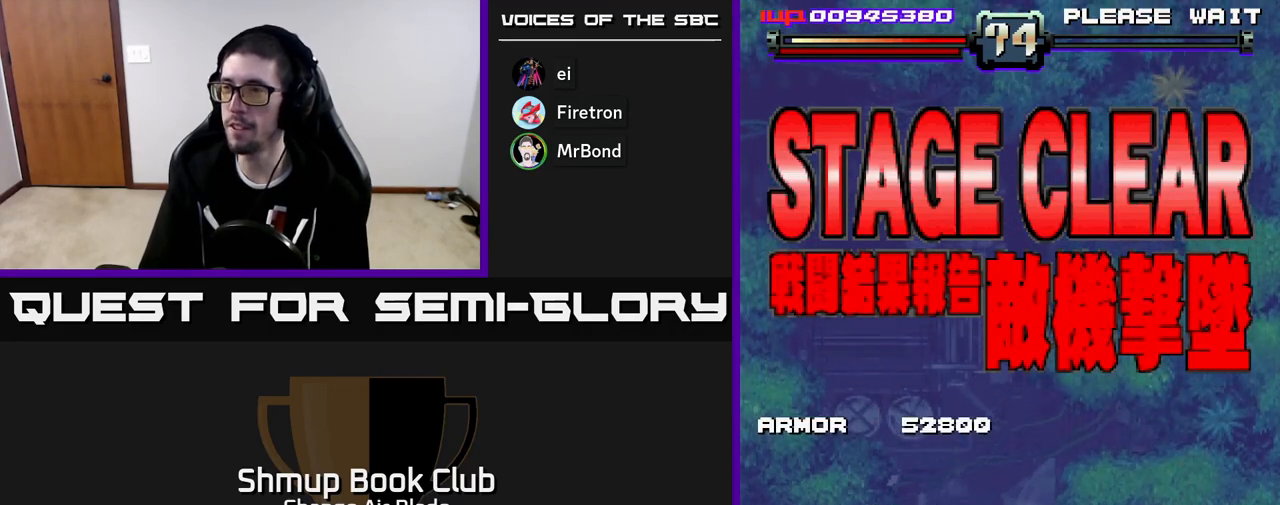
Gameplay with a controller (Xbox layout); each line is a JSON object with the inputs held at the frame after it. "events" lists button and stick changes between this image and that frame as [ms after this image, input, new state], when the widget could be followed in between.
{"buttons": ["DPAD_DOWN", "DPAD_RIGHT"], "left_stick": "down", "right_stick": "center", "events": [[267, "DPAD_RIGHT", "down"], [300, "DPAD_DOWN", "down"]]}
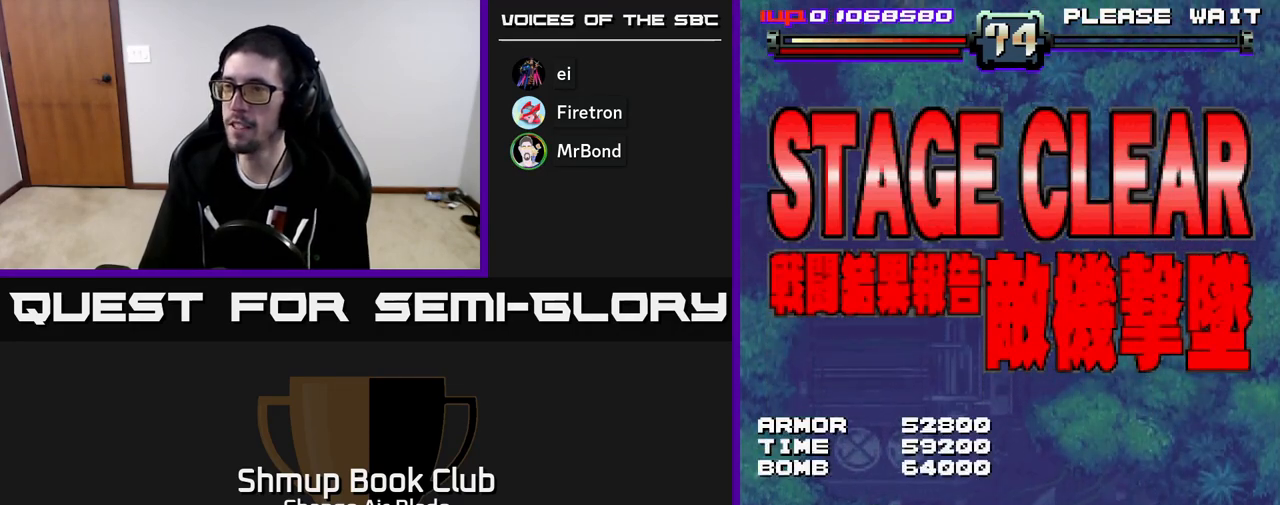
{"buttons": [], "left_stick": "down", "right_stick": "center", "events": [[183, "DPAD_DOWN", "up"], [183, "DPAD_RIGHT", "up"]]}
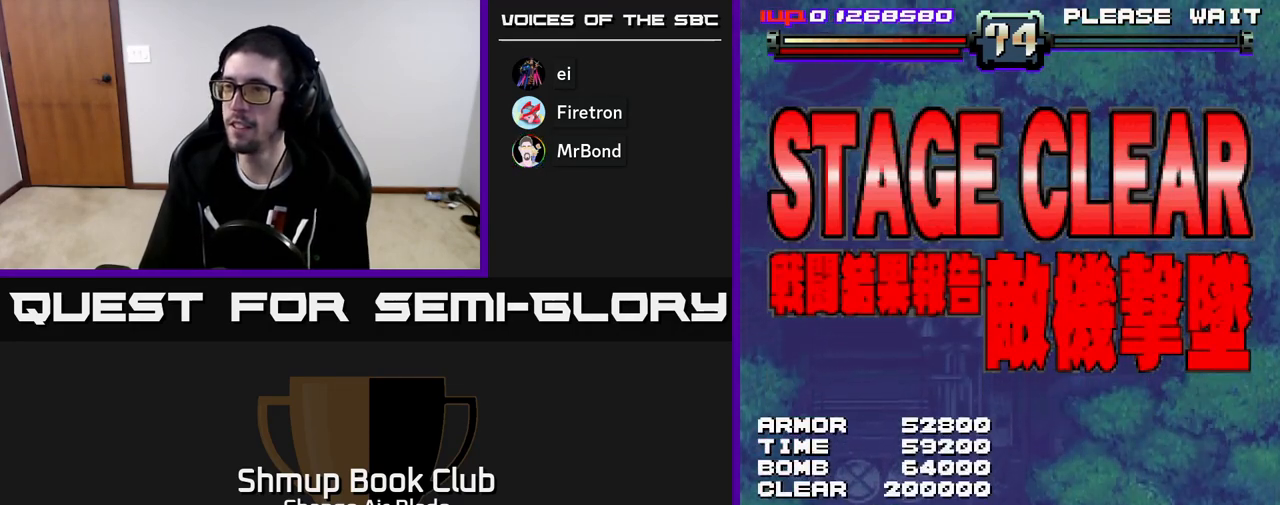
{"buttons": [], "left_stick": "down", "right_stick": "center", "events": []}
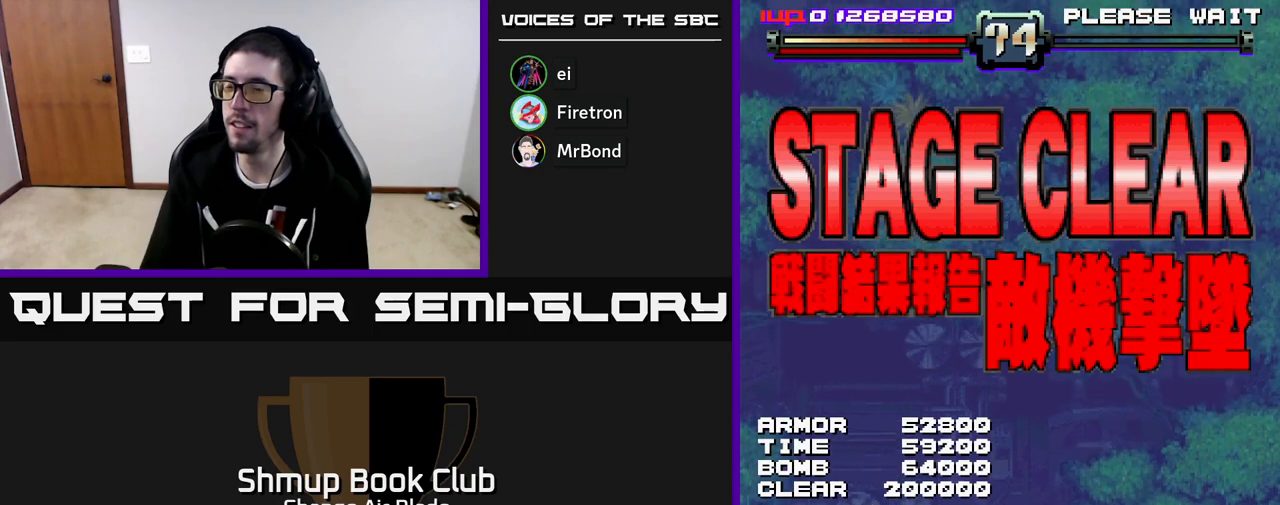
{"buttons": [], "left_stick": "down", "right_stick": "center", "events": []}
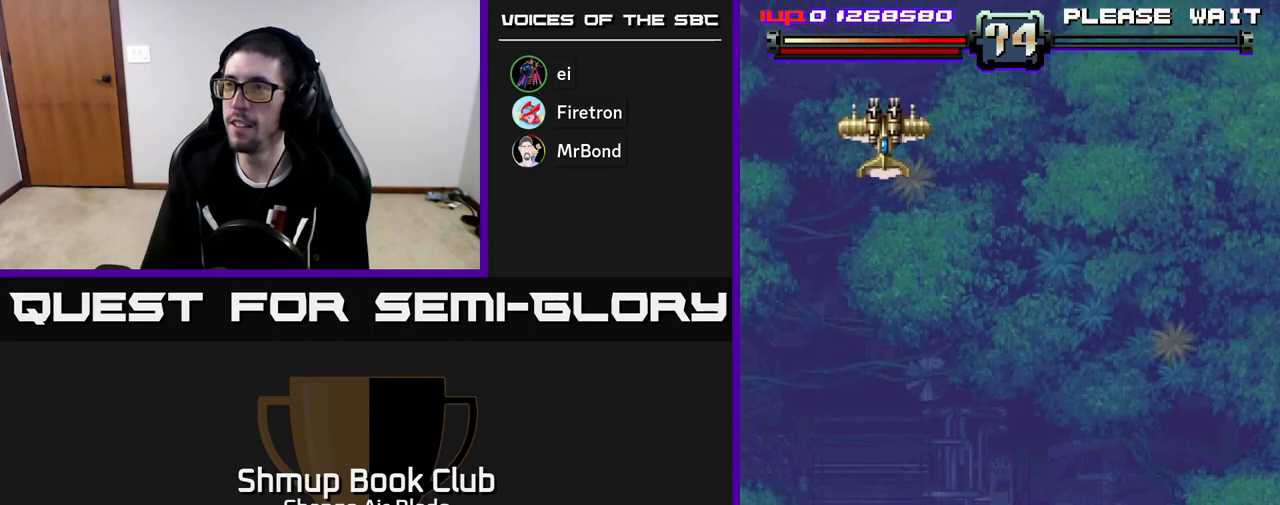
{"buttons": [], "left_stick": "down", "right_stick": "center", "events": []}
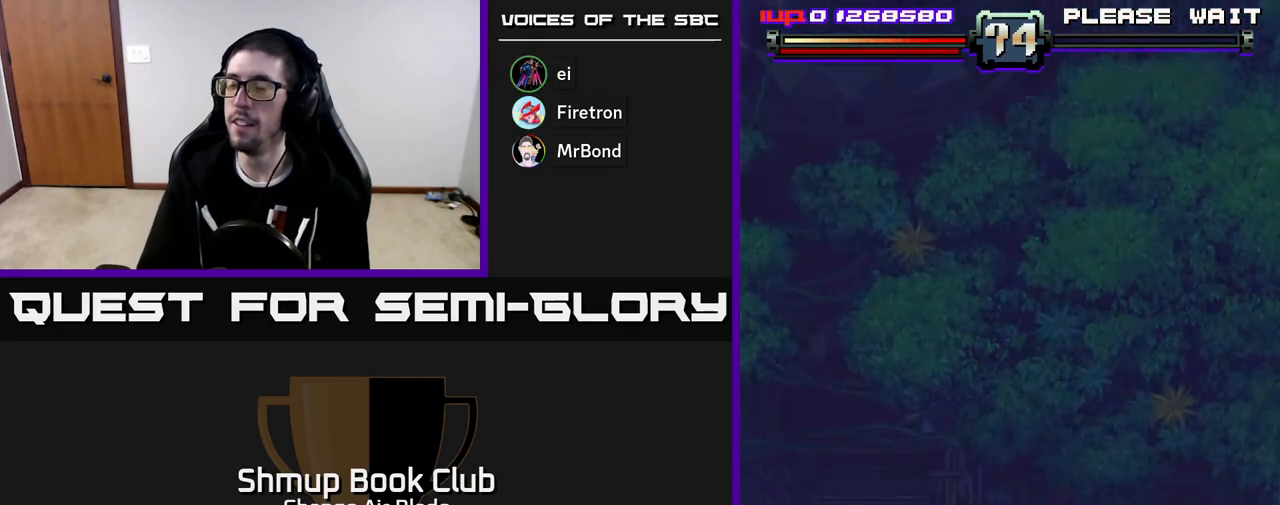
{"buttons": [], "left_stick": "down", "right_stick": "center", "events": []}
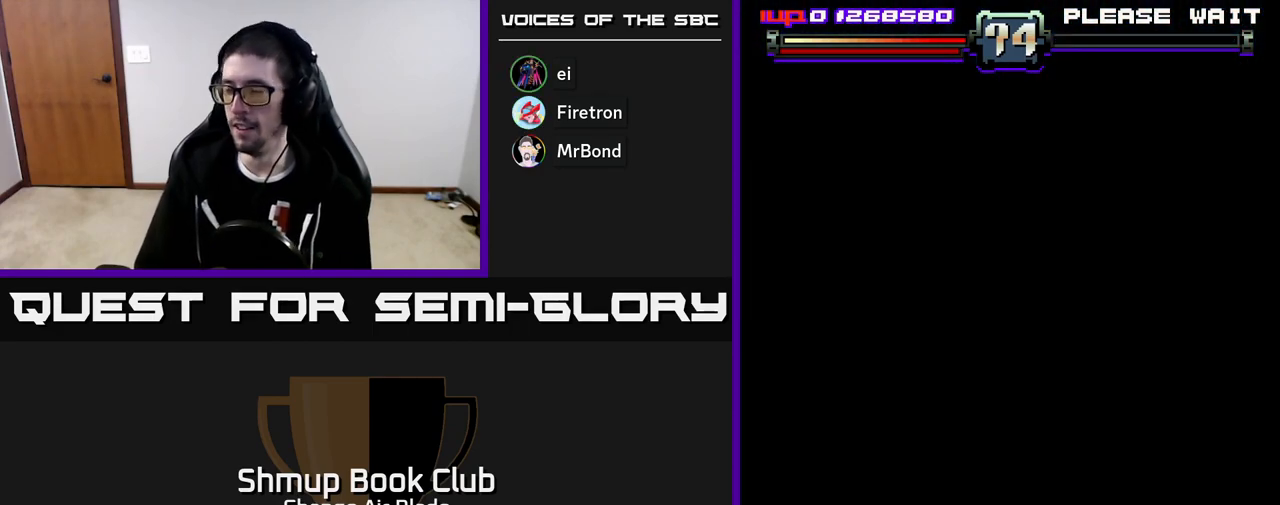
{"buttons": [], "left_stick": "down", "right_stick": "center", "events": []}
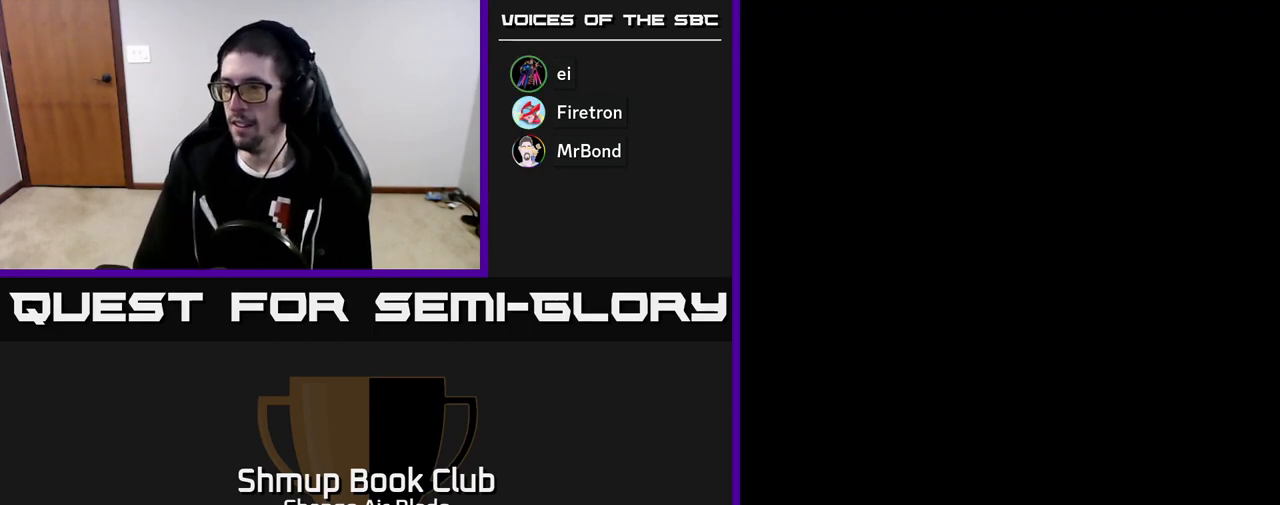
{"buttons": [], "left_stick": "down", "right_stick": "center", "events": []}
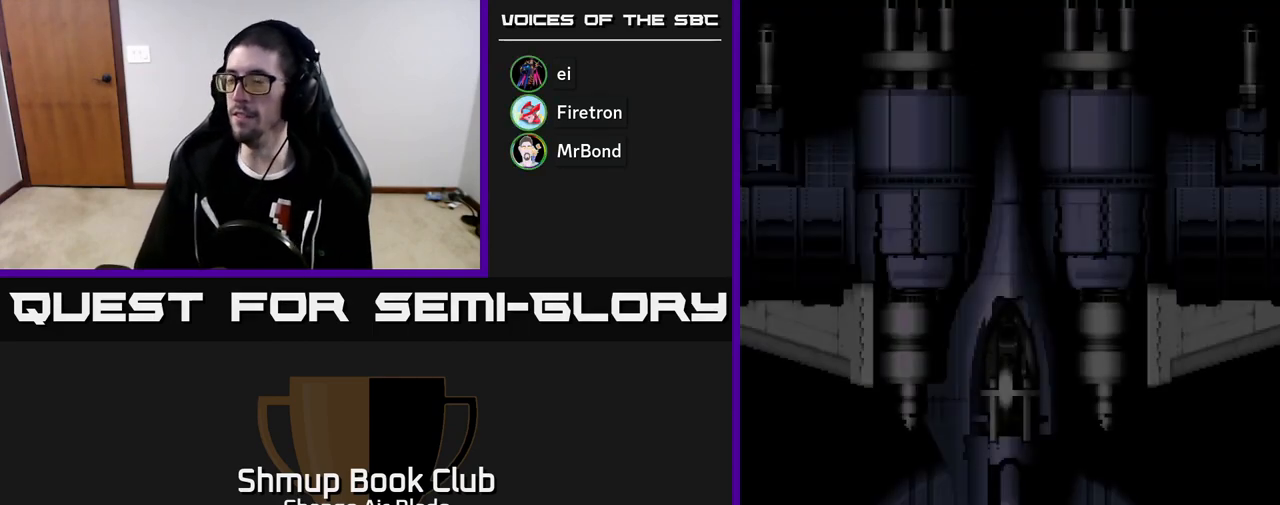
{"buttons": ["DPAD_DOWN"], "left_stick": "down", "right_stick": "center", "events": [[367, "DPAD_DOWN", "down"]]}
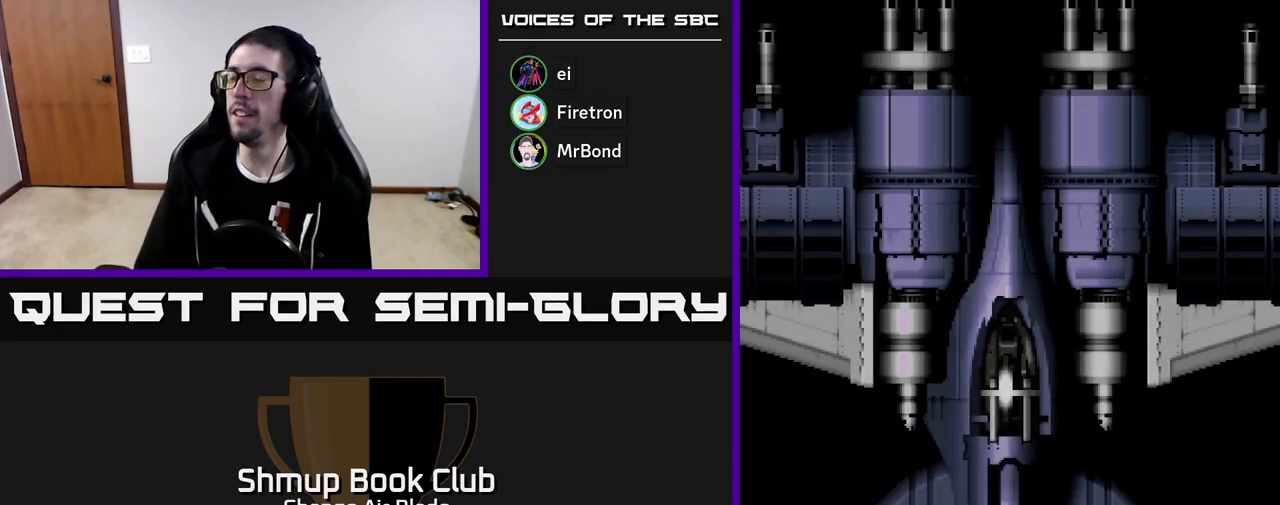
{"buttons": [], "left_stick": "down", "right_stick": "center", "events": [[33, "DPAD_DOWN", "up"]]}
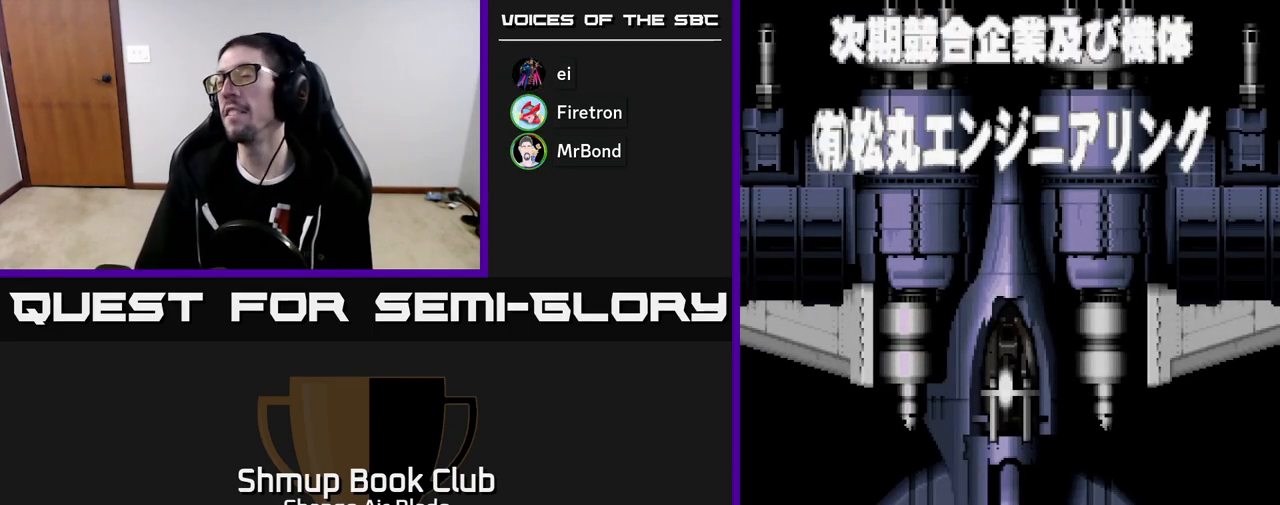
{"buttons": [], "left_stick": "down", "right_stick": "center", "events": []}
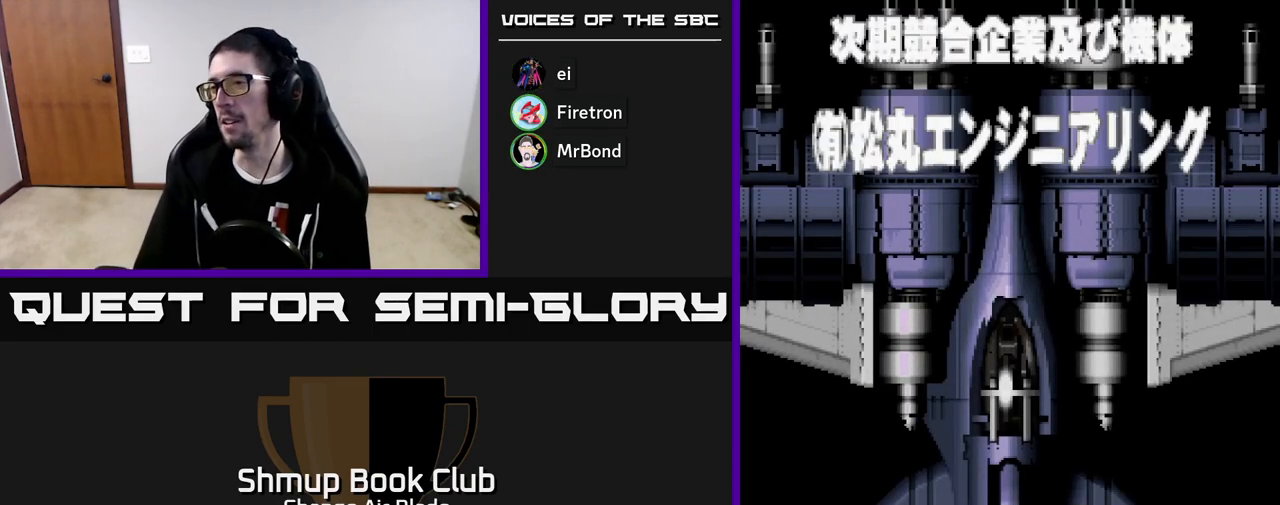
{"buttons": [], "left_stick": "down", "right_stick": "center", "events": []}
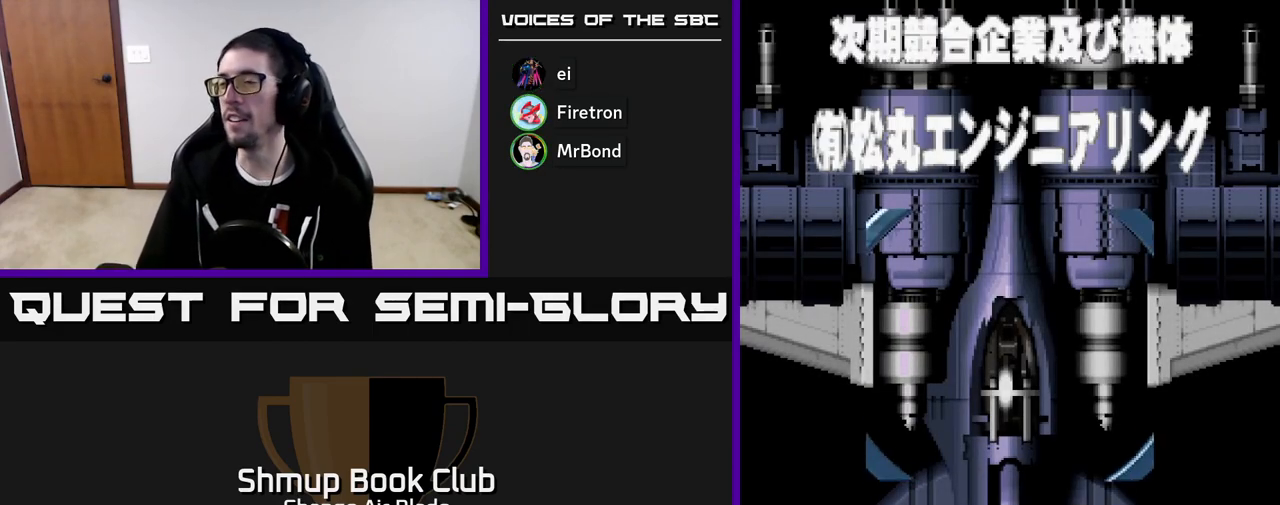
{"buttons": [], "left_stick": "down", "right_stick": "center", "events": [[50, "DPAD_DOWN", "down"], [133, "DPAD_RIGHT", "down"], [333, "DPAD_RIGHT", "up"], [400, "DPAD_DOWN", "up"]]}
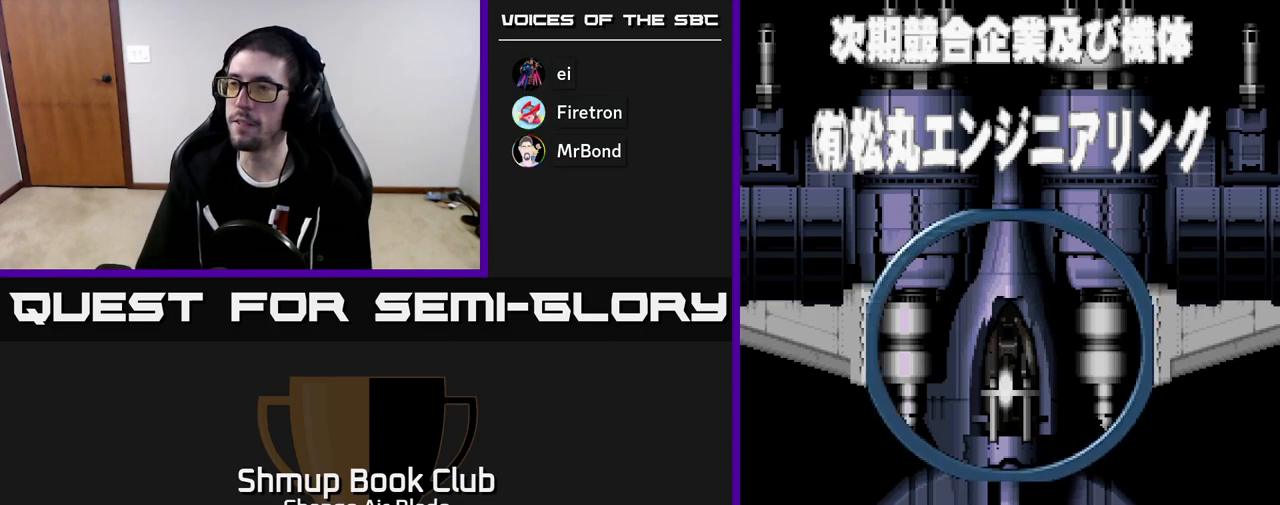
{"buttons": ["A"], "left_stick": "down", "right_stick": "center", "events": [[267, "A", "down"]]}
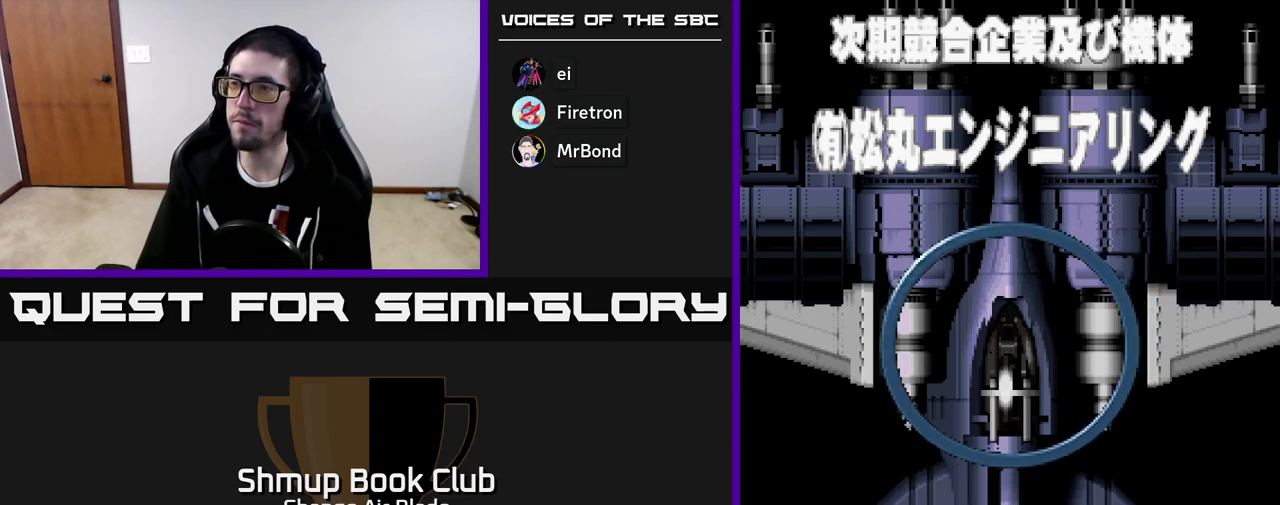
{"buttons": ["A"], "left_stick": "down", "right_stick": "center", "events": []}
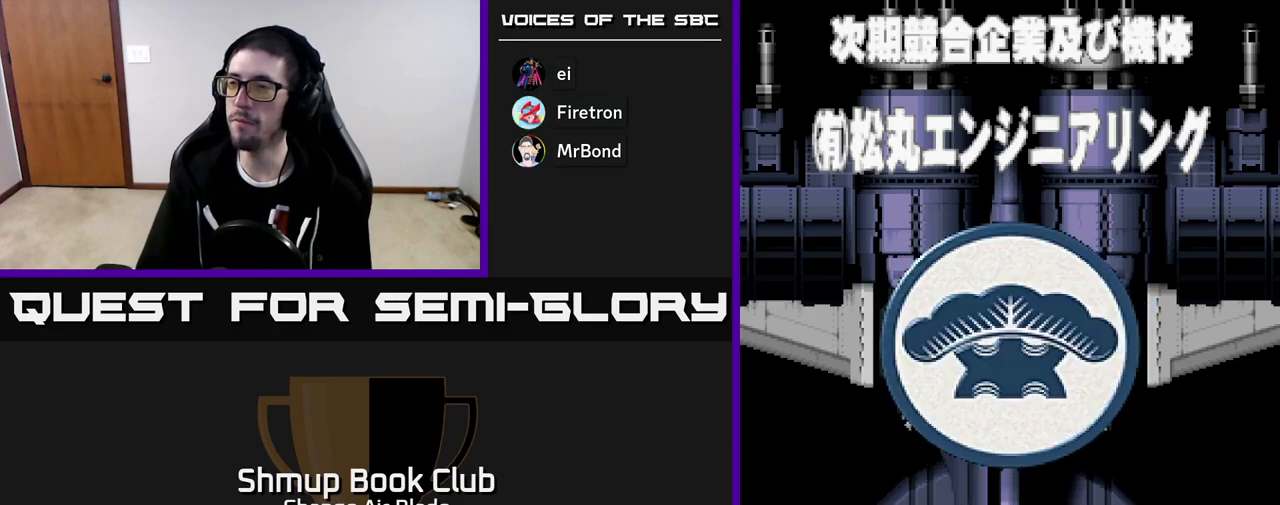
{"buttons": ["A"], "left_stick": "down", "right_stick": "center", "events": [[233, "A", "up"], [450, "A", "down"]]}
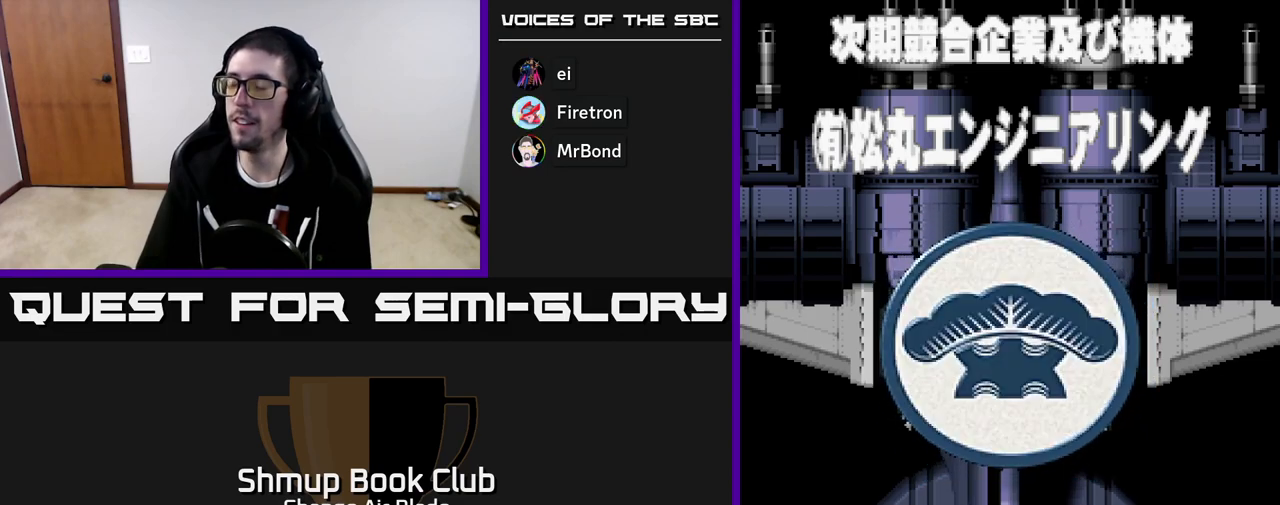
{"buttons": [], "left_stick": "down", "right_stick": "center", "events": [[100, "A", "up"], [300, "START", "down"], [467, "START", "up"]]}
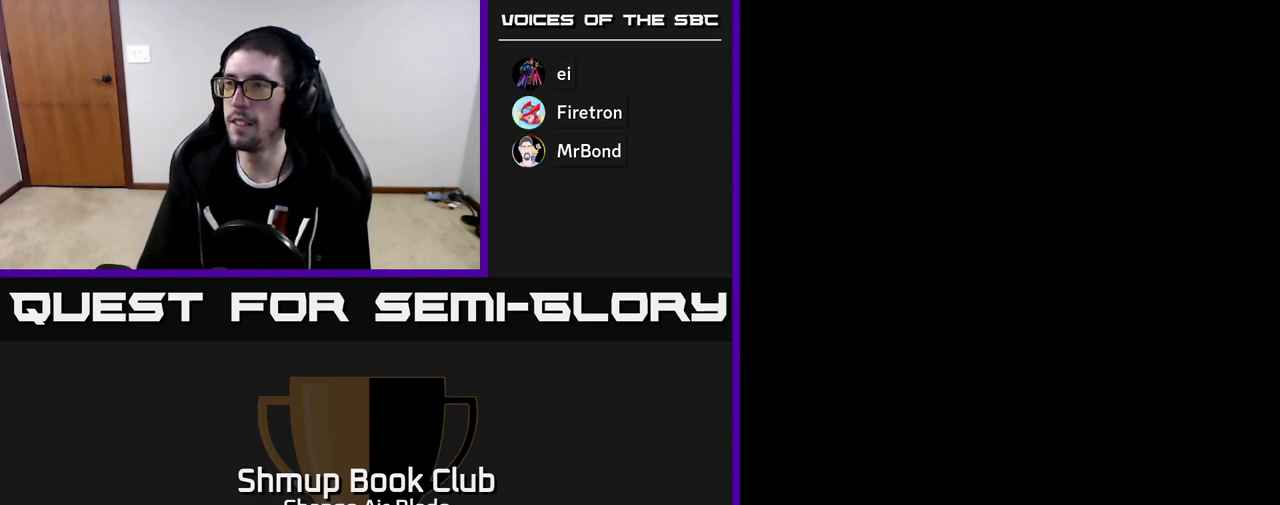
{"buttons": [], "left_stick": "down", "right_stick": "center", "events": []}
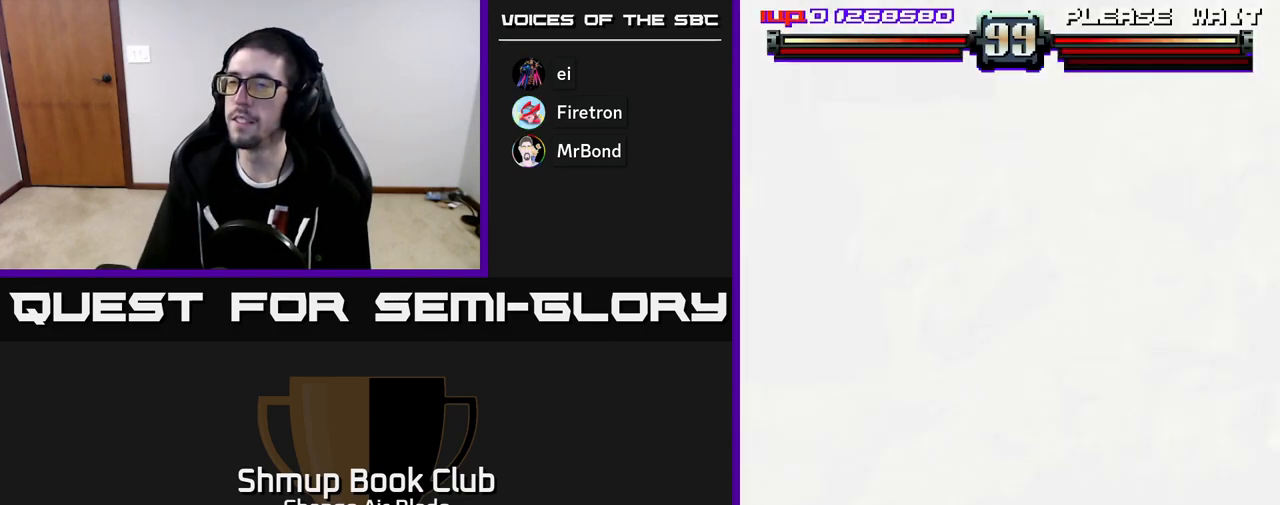
{"buttons": [], "left_stick": "down", "right_stick": "center", "events": [[267, "DPAD_DOWN", "down"], [467, "DPAD_DOWN", "up"]]}
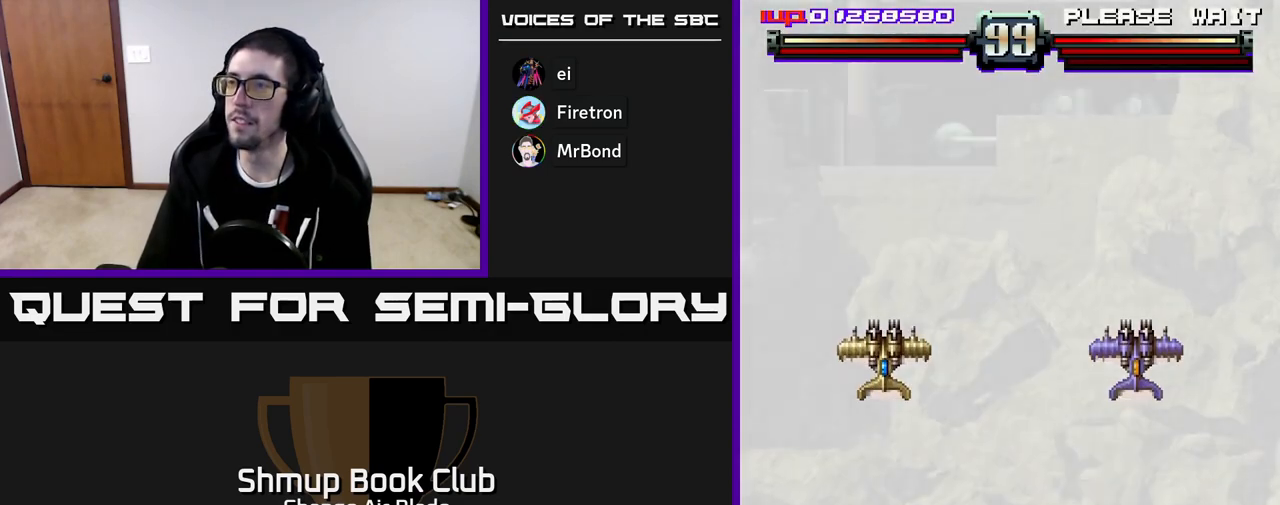
{"buttons": ["DPAD_DOWN", "DPAD_RIGHT"], "left_stick": "down", "right_stick": "center", "events": [[333, "DPAD_RIGHT", "down"], [417, "DPAD_DOWN", "down"]]}
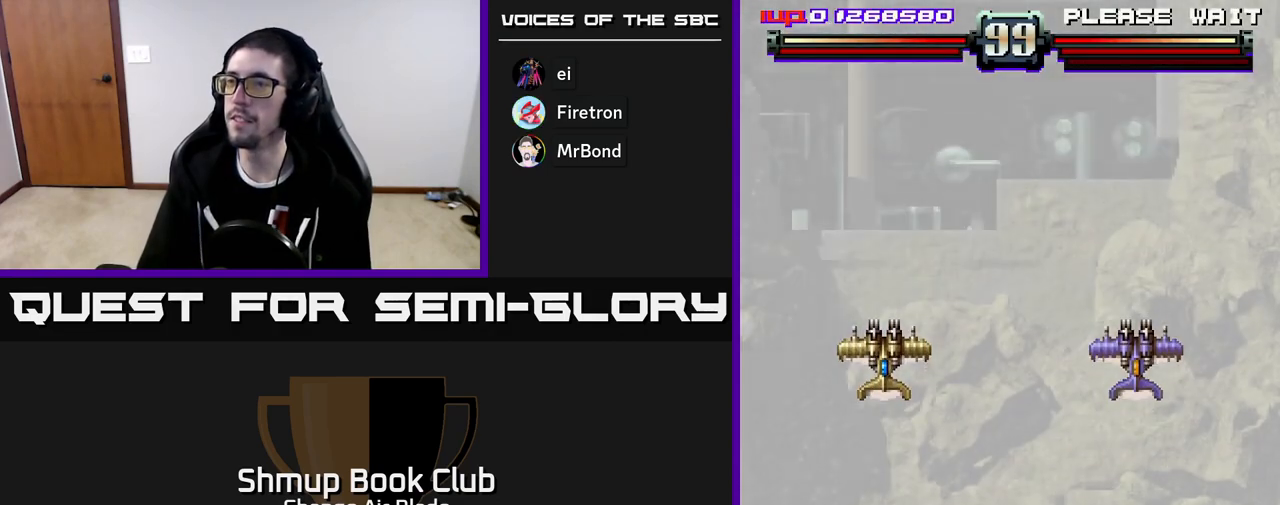
{"buttons": ["DPAD_RIGHT"], "left_stick": "down", "right_stick": "center", "events": [[483, "DPAD_DOWN", "up"]]}
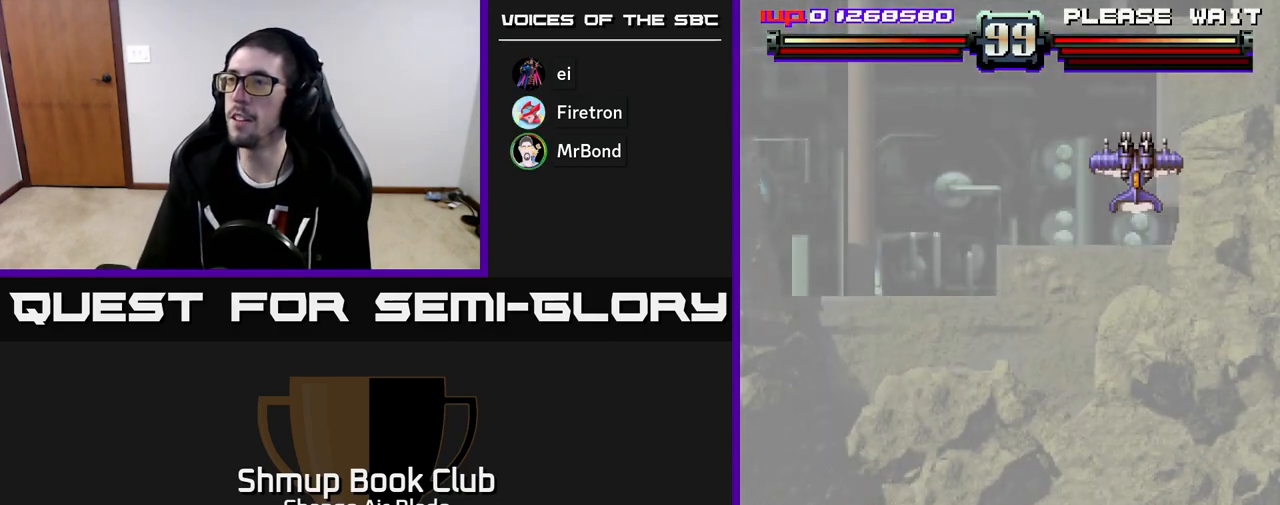
{"buttons": ["DPAD_RIGHT"], "left_stick": "down", "right_stick": "center", "events": []}
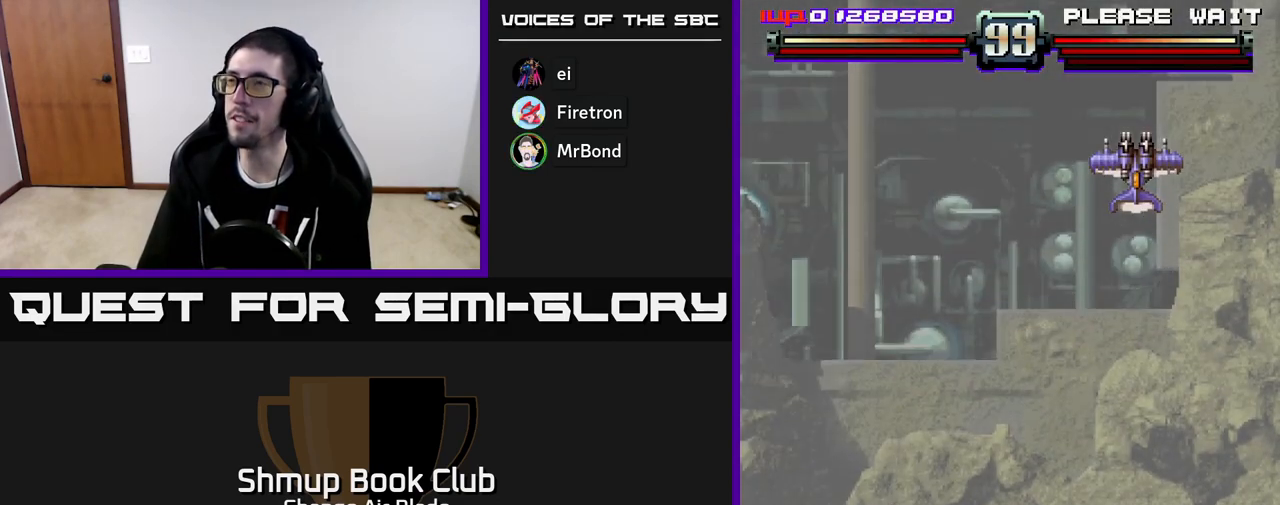
{"buttons": ["DPAD_RIGHT"], "left_stick": "down", "right_stick": "center", "events": []}
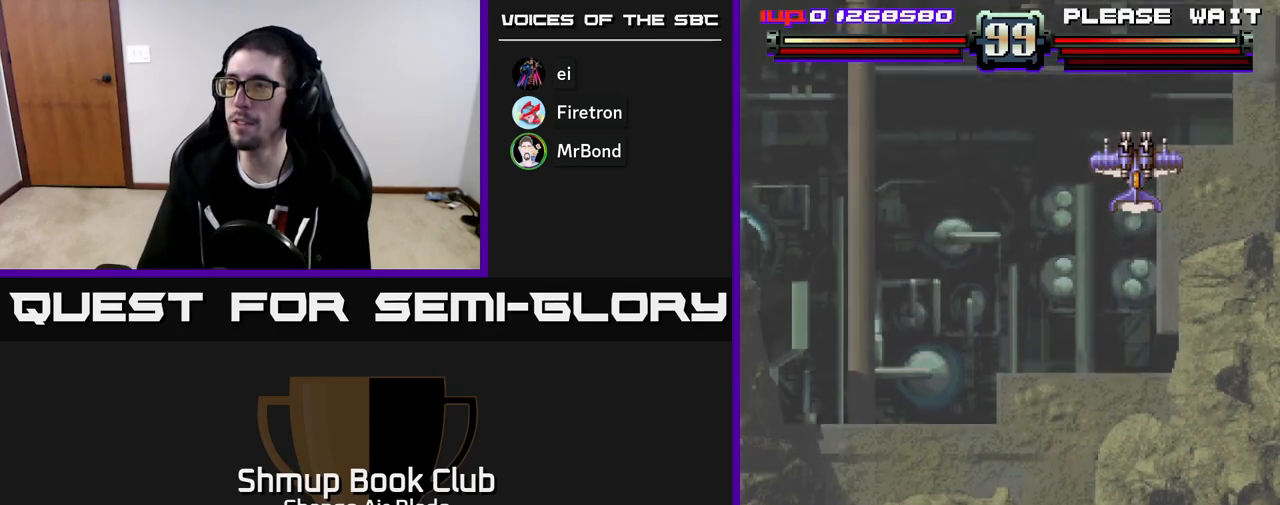
{"buttons": ["DPAD_DOWN", "DPAD_RIGHT"], "left_stick": "down", "right_stick": "center", "events": [[117, "DPAD_DOWN", "down"], [217, "DPAD_DOWN", "up"], [400, "DPAD_DOWN", "down"]]}
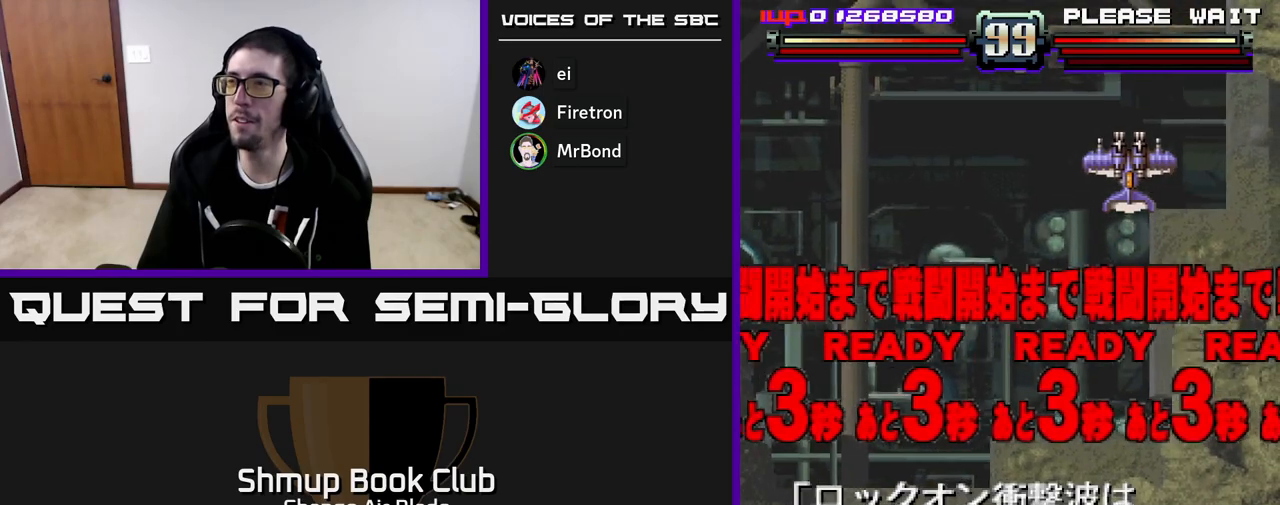
{"buttons": ["DPAD_RIGHT"], "left_stick": "down", "right_stick": "center", "events": [[50, "DPAD_DOWN", "up"], [217, "DPAD_DOWN", "down"], [367, "DPAD_DOWN", "up"]]}
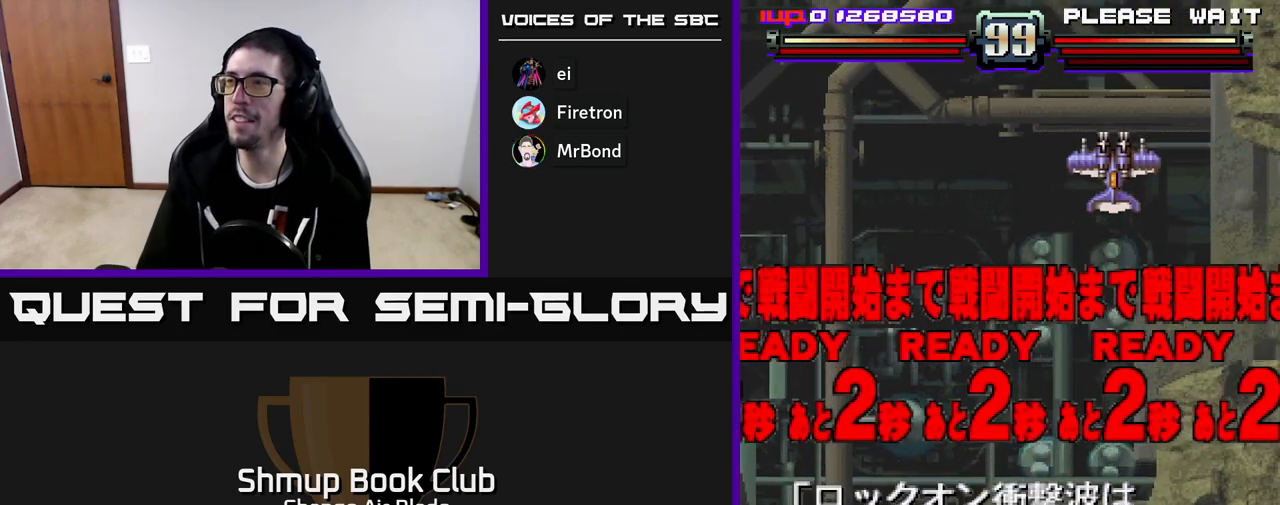
{"buttons": ["DPAD_UP"], "left_stick": "down", "right_stick": "center", "events": [[300, "DPAD_RIGHT", "up"], [317, "DPAD_UP", "down"]]}
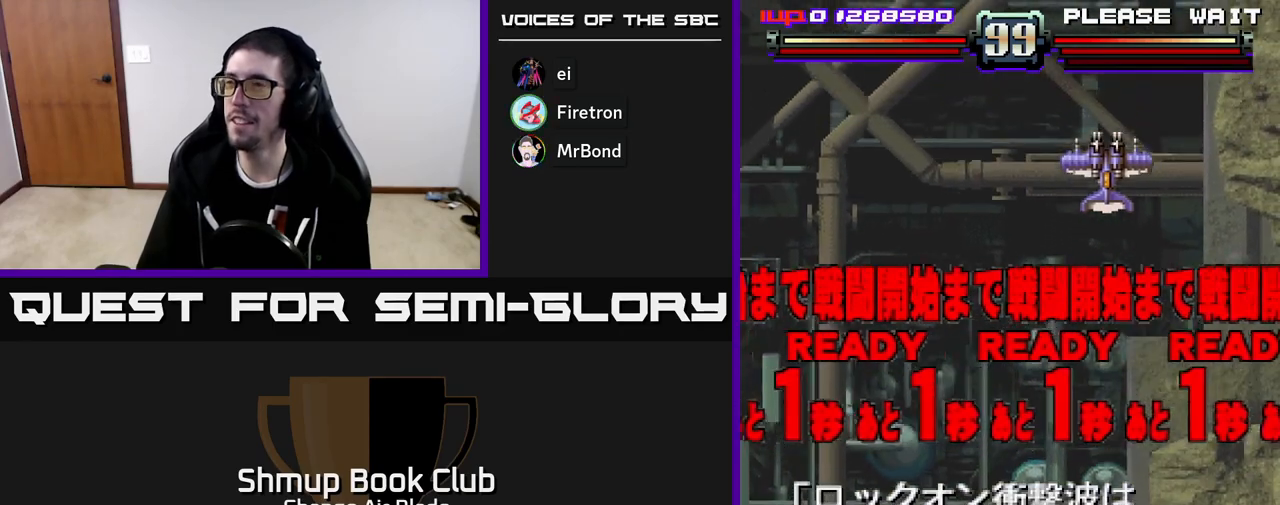
{"buttons": ["A"], "left_stick": "down", "right_stick": "center", "events": [[100, "A", "down"], [483, "DPAD_UP", "up"]]}
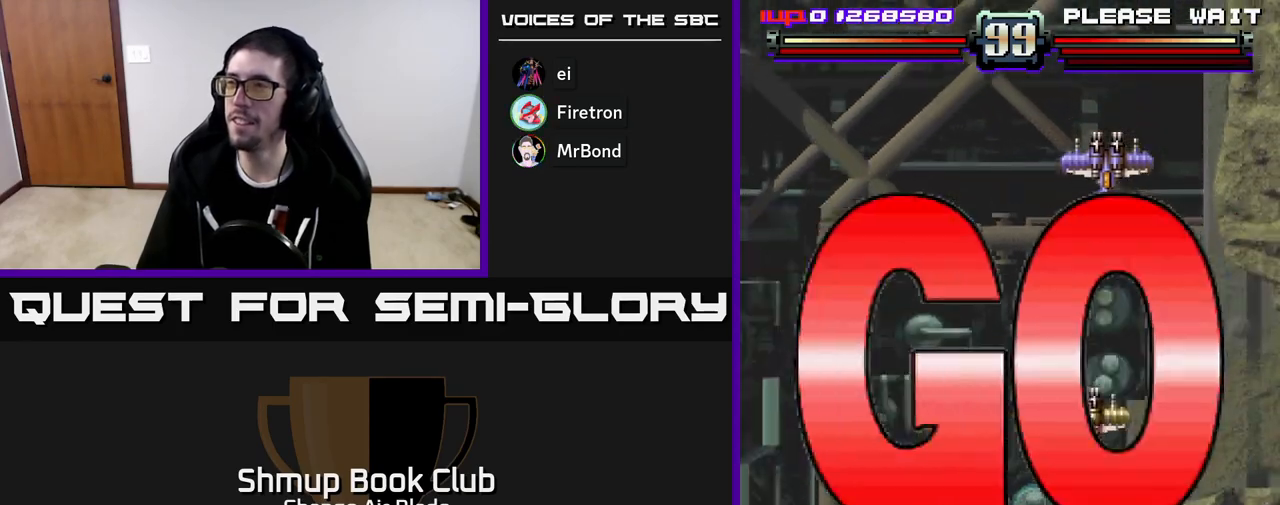
{"buttons": ["A", "DPAD_DOWN"], "left_stick": "down", "right_stick": "center", "events": [[33, "DPAD_DOWN", "down"]]}
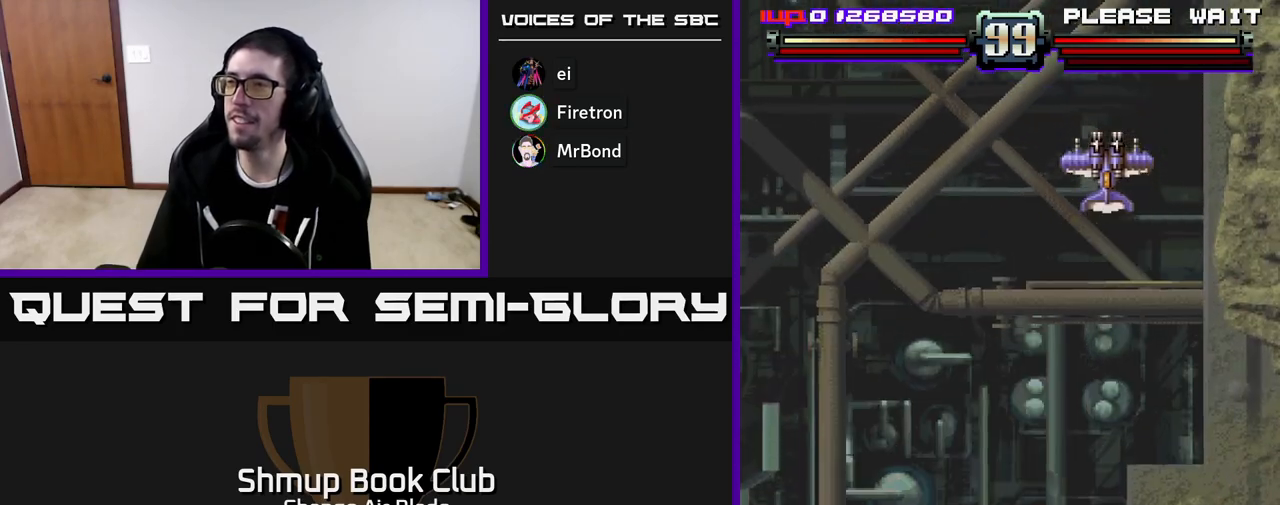
{"buttons": ["A", "DPAD_UP", "DPAD_LEFT"], "left_stick": "down", "right_stick": "center", "events": [[350, "DPAD_DOWN", "up"], [367, "DPAD_LEFT", "down"], [450, "DPAD_UP", "down"]]}
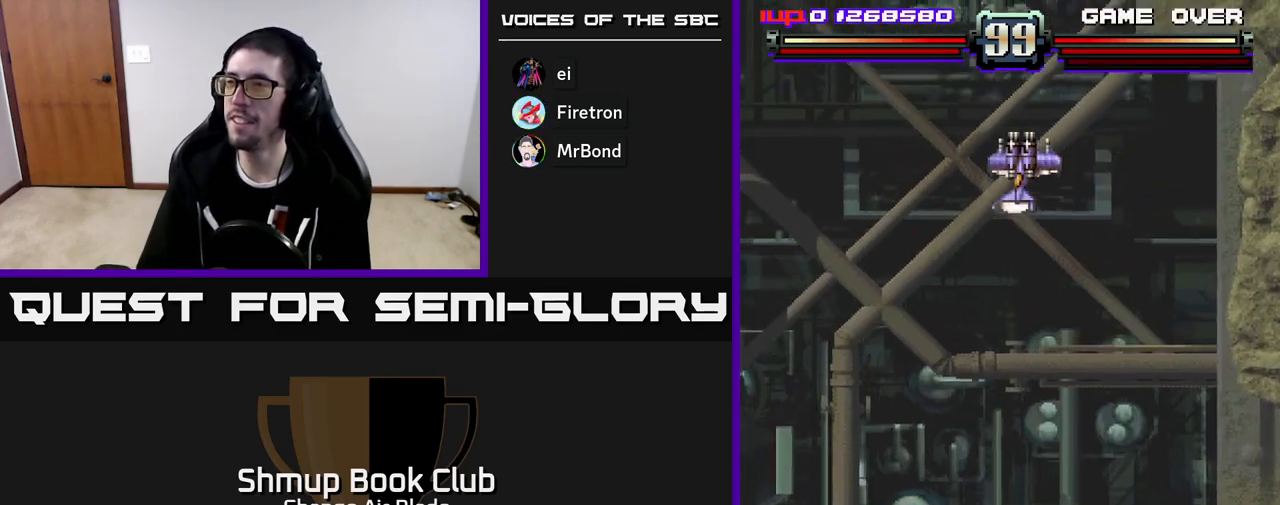
{"buttons": ["A", "DPAD_UP", "DPAD_LEFT"], "left_stick": "down", "right_stick": "center", "events": [[233, "DPAD_UP", "up"], [483, "DPAD_UP", "down"]]}